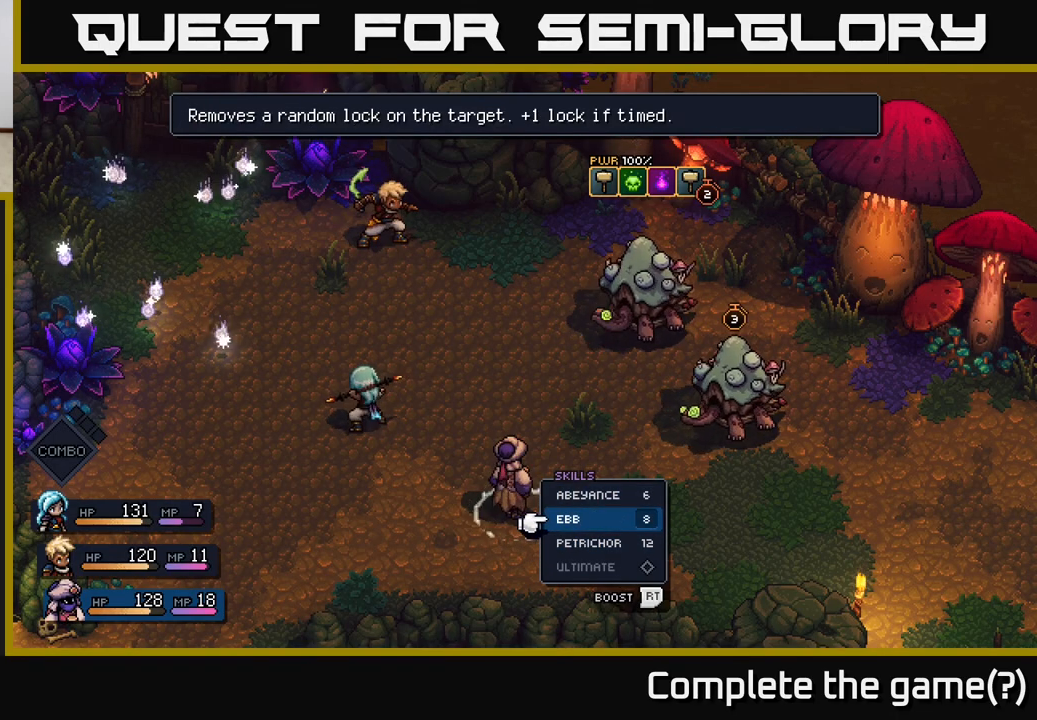
Gameplay with a controller (Xbox layout); each line is a JSON object with the inputs held at the frame after it. "events" lists button and stick changes between this image and that frame as [ms after this image, input, new state], when the widget could be followed in between.
{"buttons": [], "left_stick": "center", "right_stick": "center", "events": [[33, "left_stick", "up"], [300, "left_stick", "center"]]}
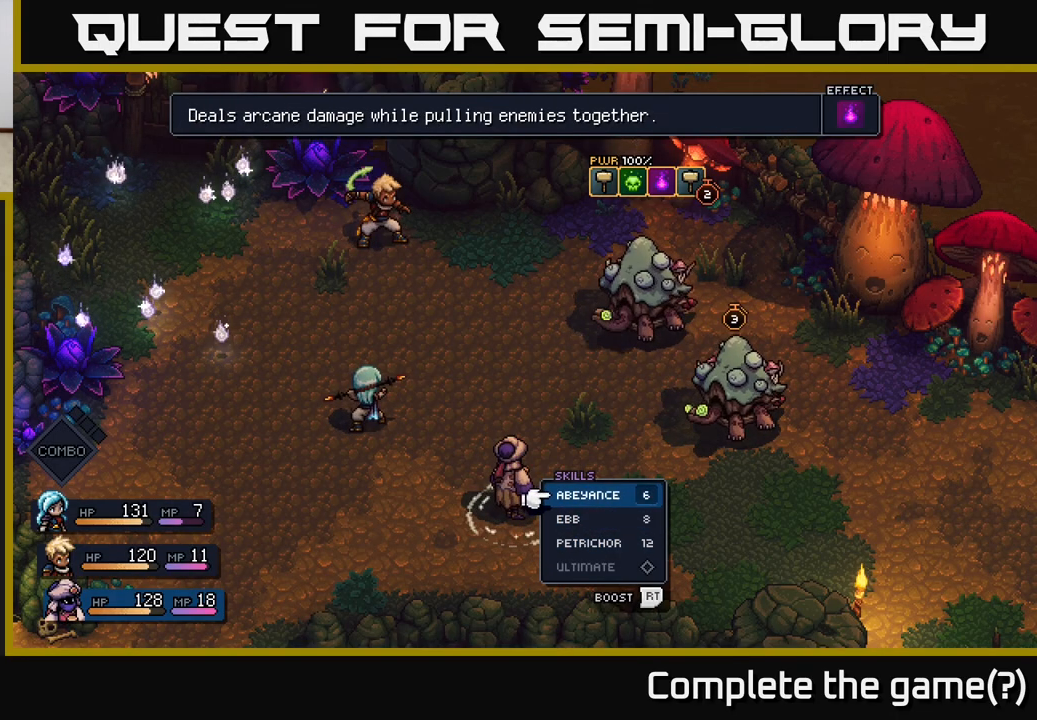
{"buttons": [], "left_stick": "center", "right_stick": "center", "events": []}
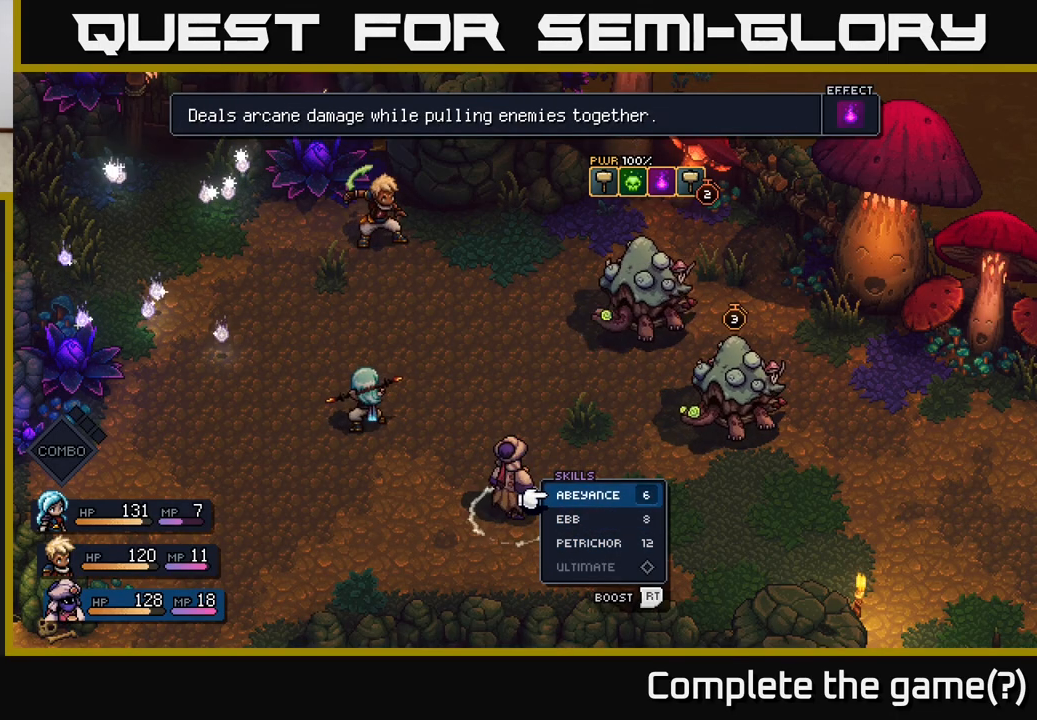
{"buttons": [], "left_stick": "center", "right_stick": "center", "events": []}
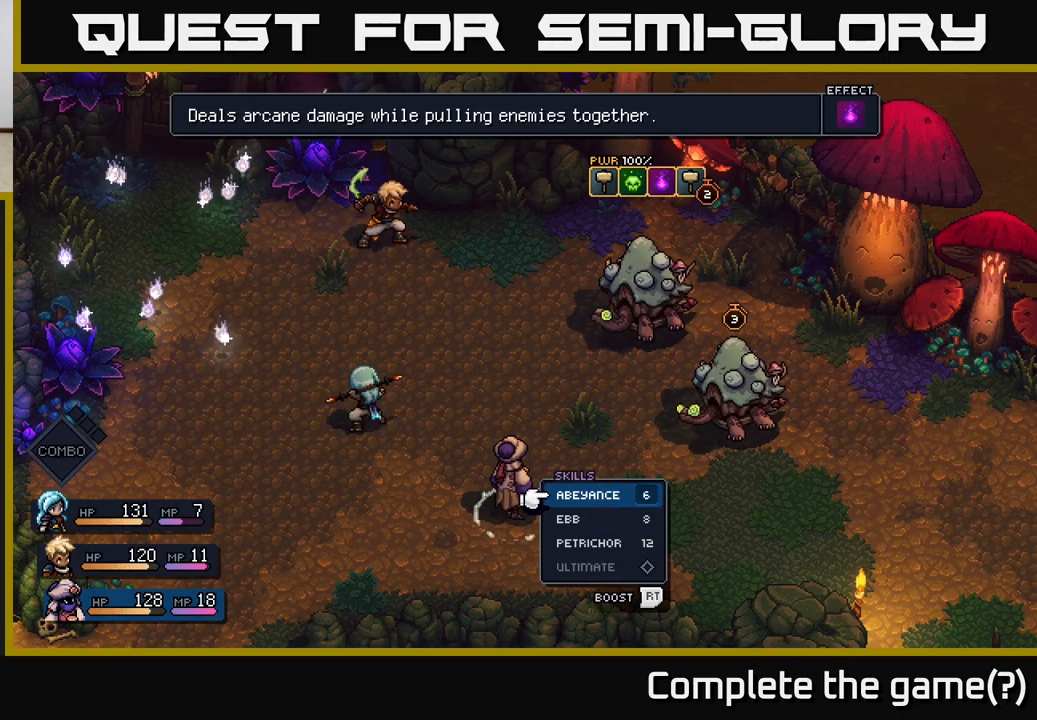
{"buttons": [], "left_stick": "center", "right_stick": "center", "events": []}
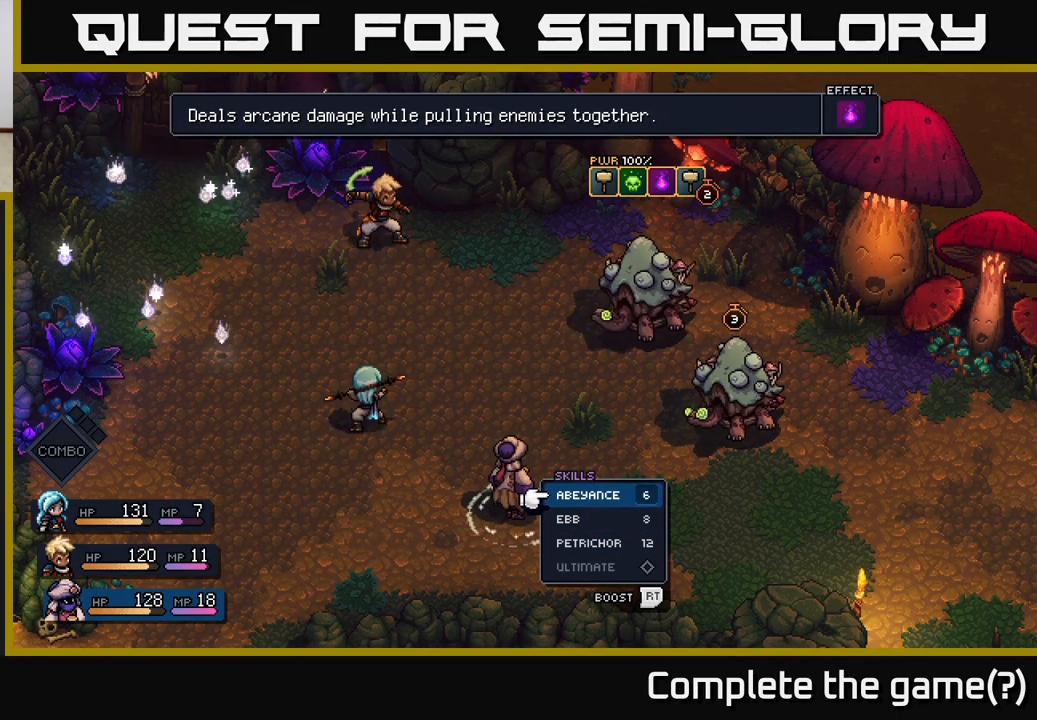
{"buttons": [], "left_stick": "center", "right_stick": "center", "events": []}
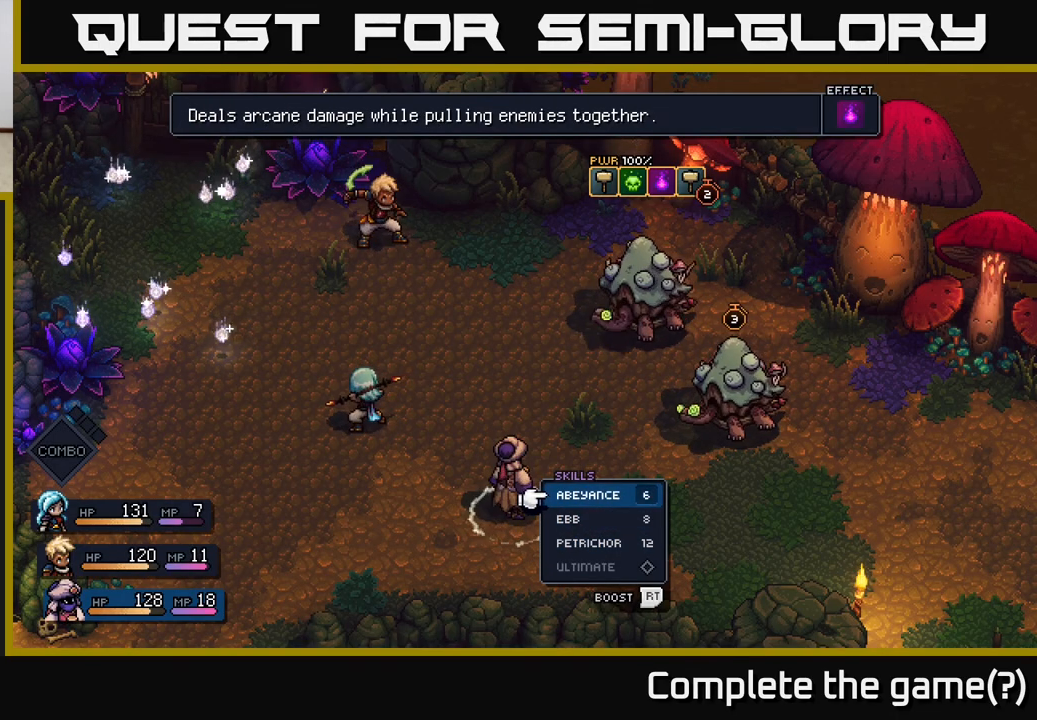
{"buttons": [], "left_stick": "center", "right_stick": "center", "events": []}
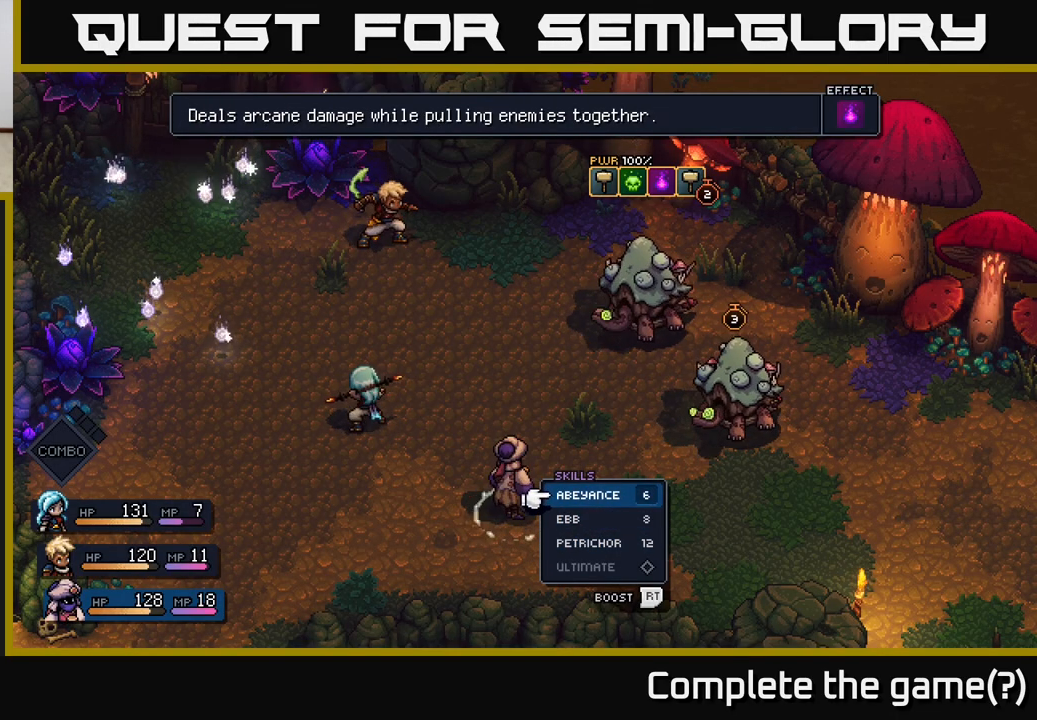
{"buttons": [], "left_stick": "center", "right_stick": "center", "events": []}
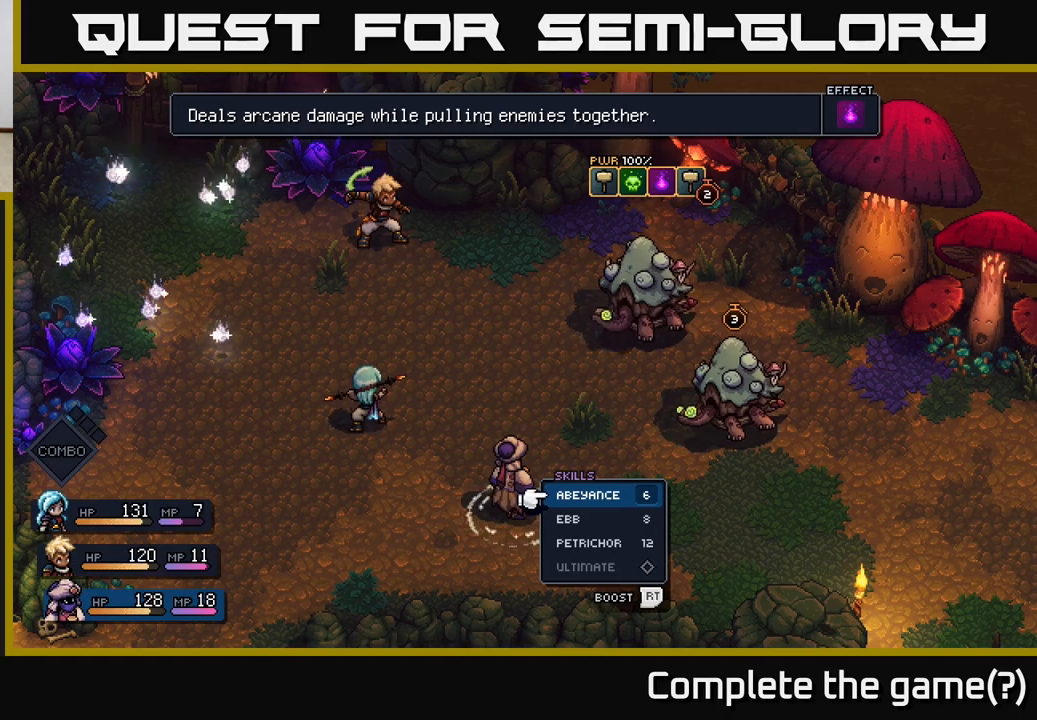
{"buttons": [], "left_stick": "center", "right_stick": "center", "events": []}
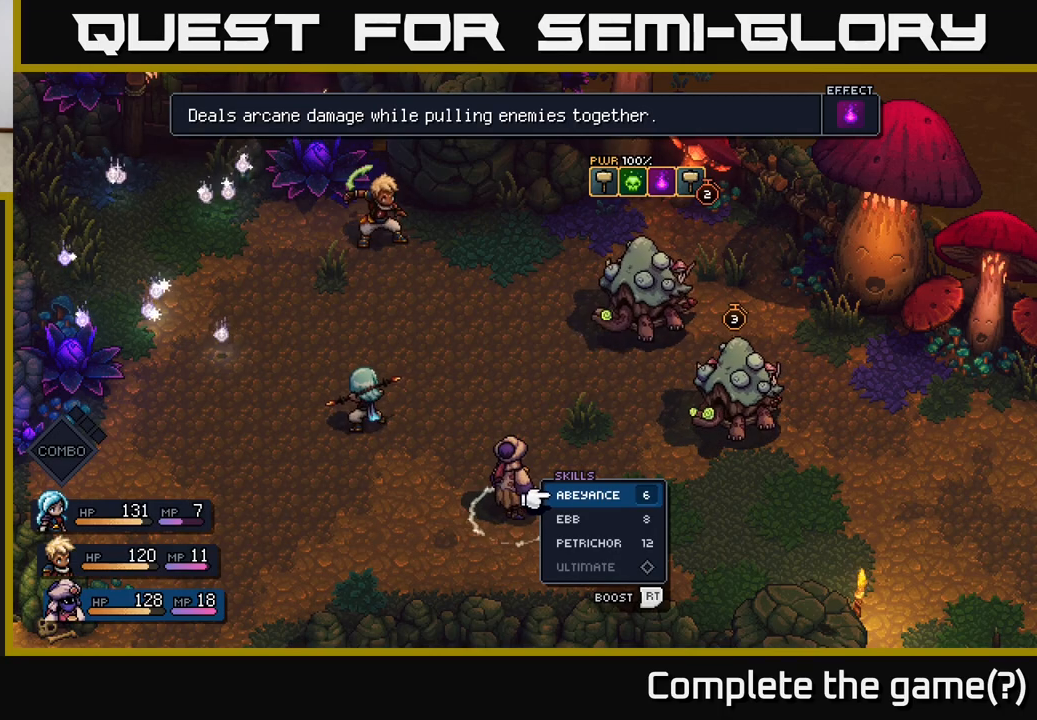
{"buttons": [], "left_stick": "center", "right_stick": "center", "events": []}
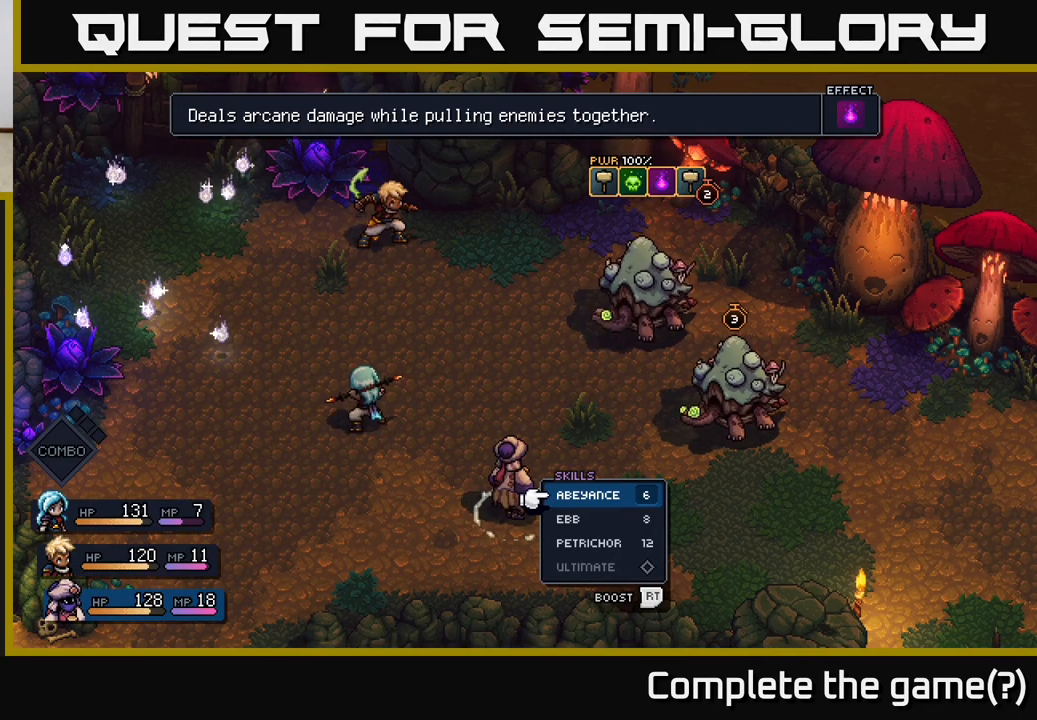
{"buttons": [], "left_stick": "up", "right_stick": "center", "events": [[283, "left_stick", "down"], [483, "left_stick", "up"]]}
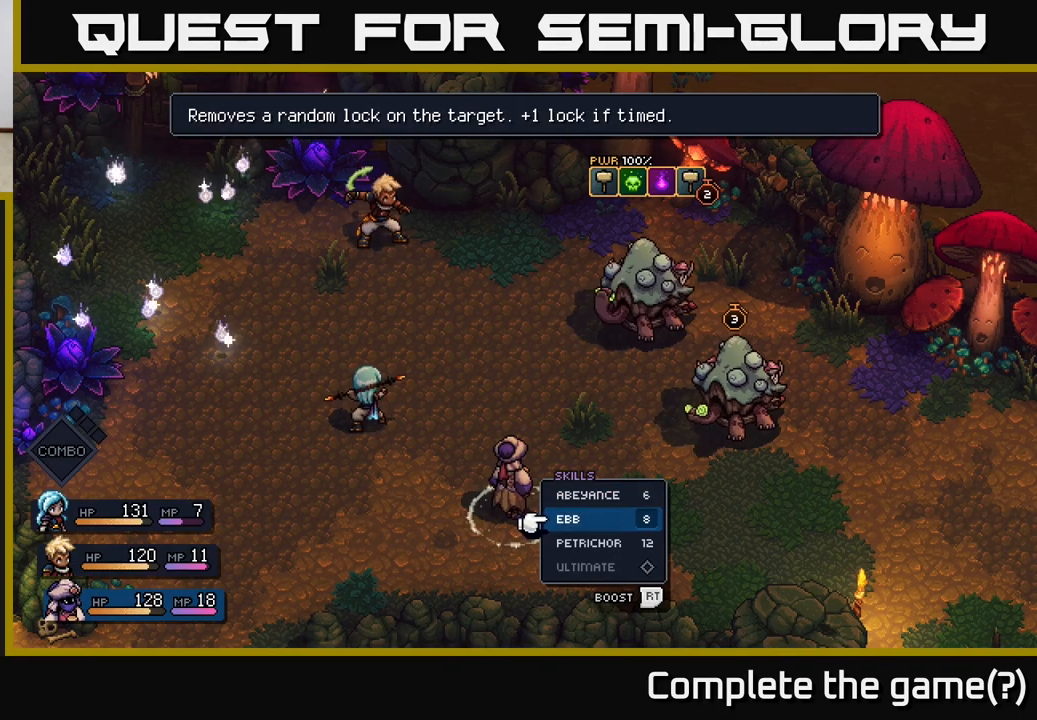
{"buttons": [], "left_stick": "down", "right_stick": "center", "events": [[217, "left_stick", "center"], [433, "left_stick", "down"]]}
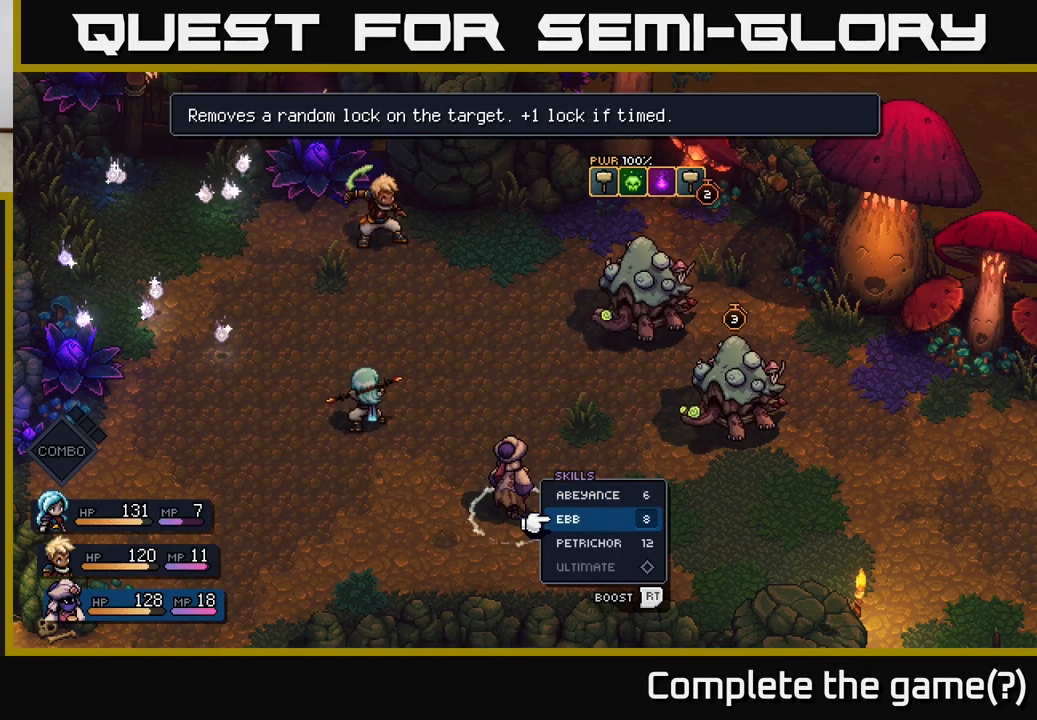
{"buttons": [], "left_stick": "center", "right_stick": "center", "events": [[167, "left_stick", "up"], [383, "left_stick", "center"]]}
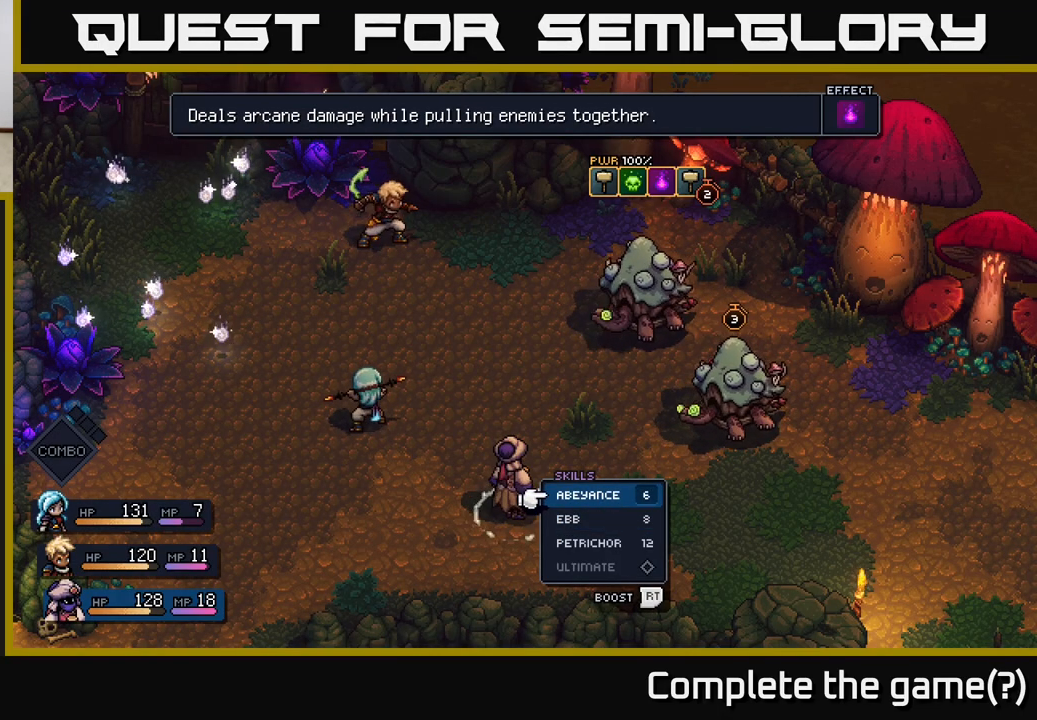
{"buttons": [], "left_stick": "up", "right_stick": "center", "events": [[167, "left_stick", "down"], [383, "left_stick", "up"]]}
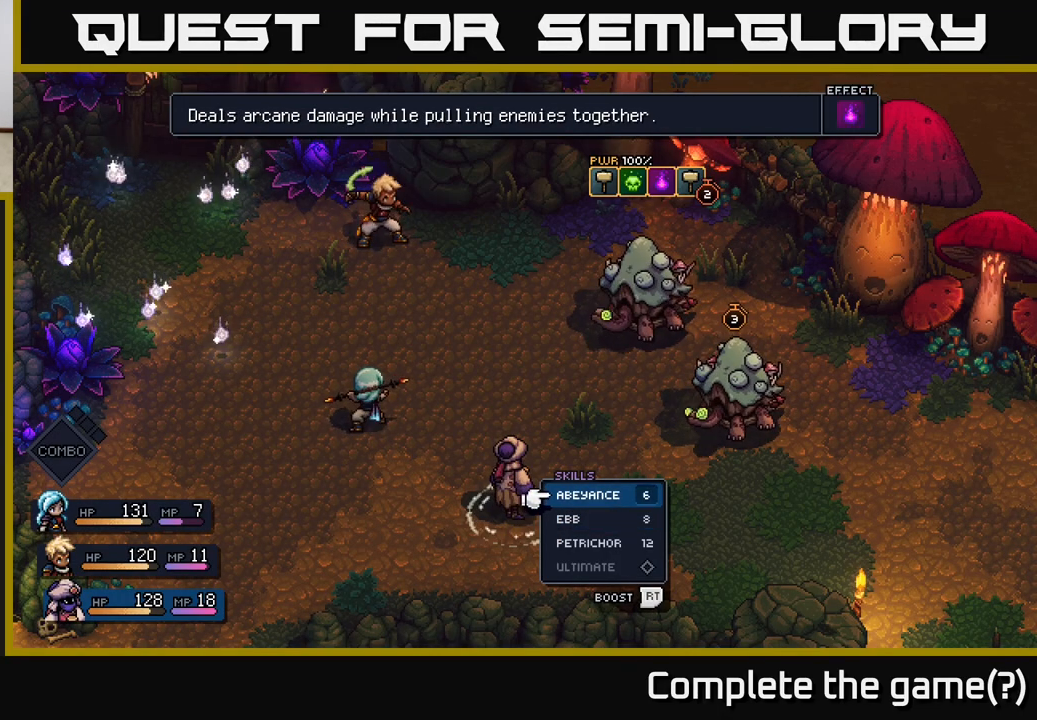
{"buttons": [], "left_stick": "center", "right_stick": "center", "events": [[100, "left_stick", "center"]]}
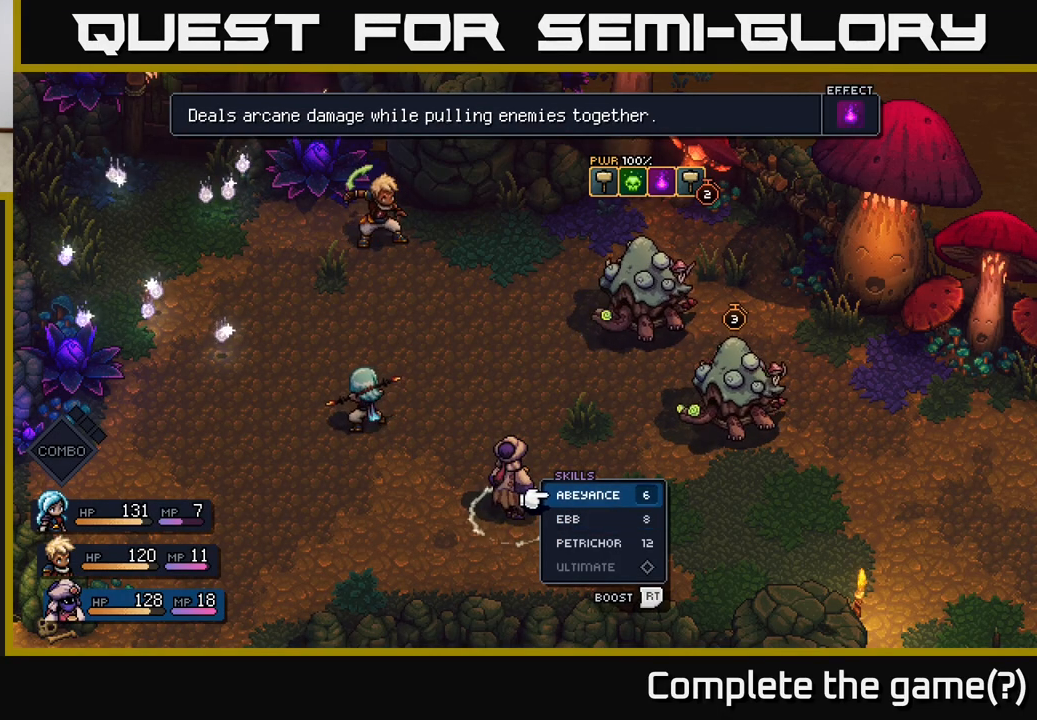
{"buttons": [], "left_stick": "center", "right_stick": "center", "events": []}
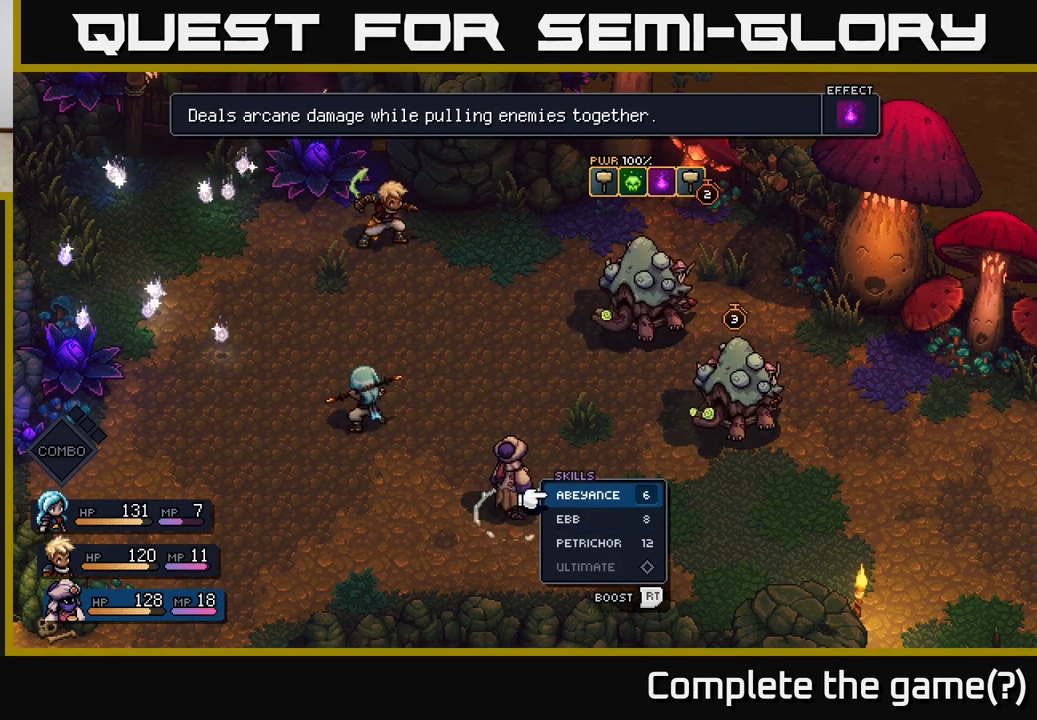
{"buttons": [], "left_stick": "down", "right_stick": "center", "events": [[500, "left_stick", "down"]]}
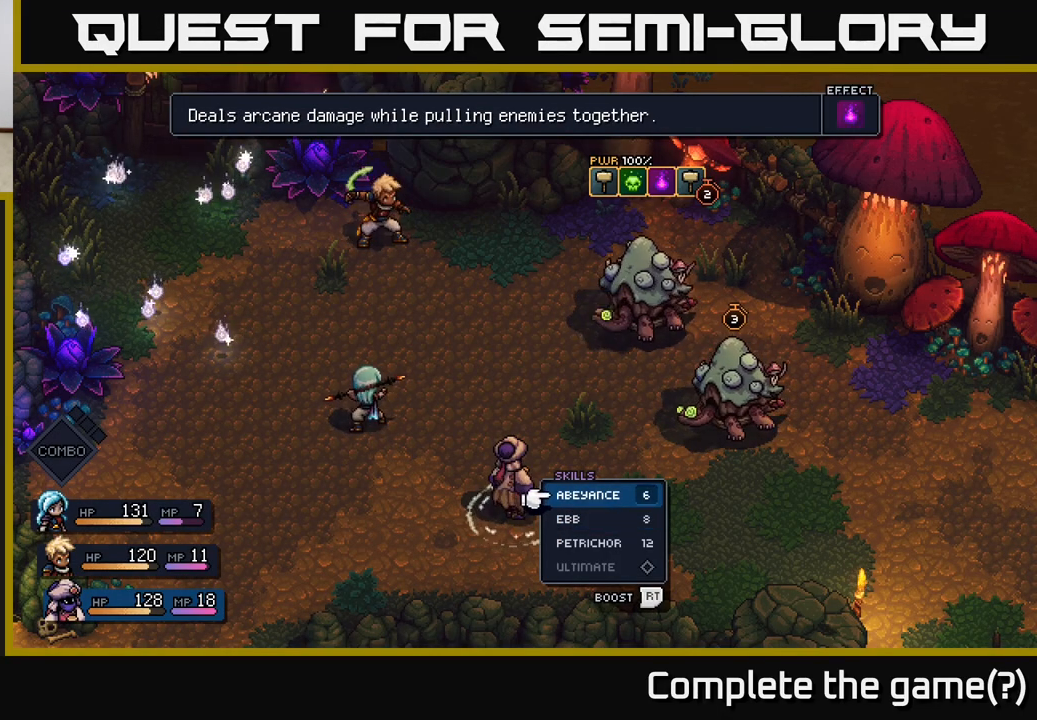
{"buttons": [], "left_stick": "center", "right_stick": "center", "events": [[217, "left_stick", "up"], [467, "left_stick", "center"]]}
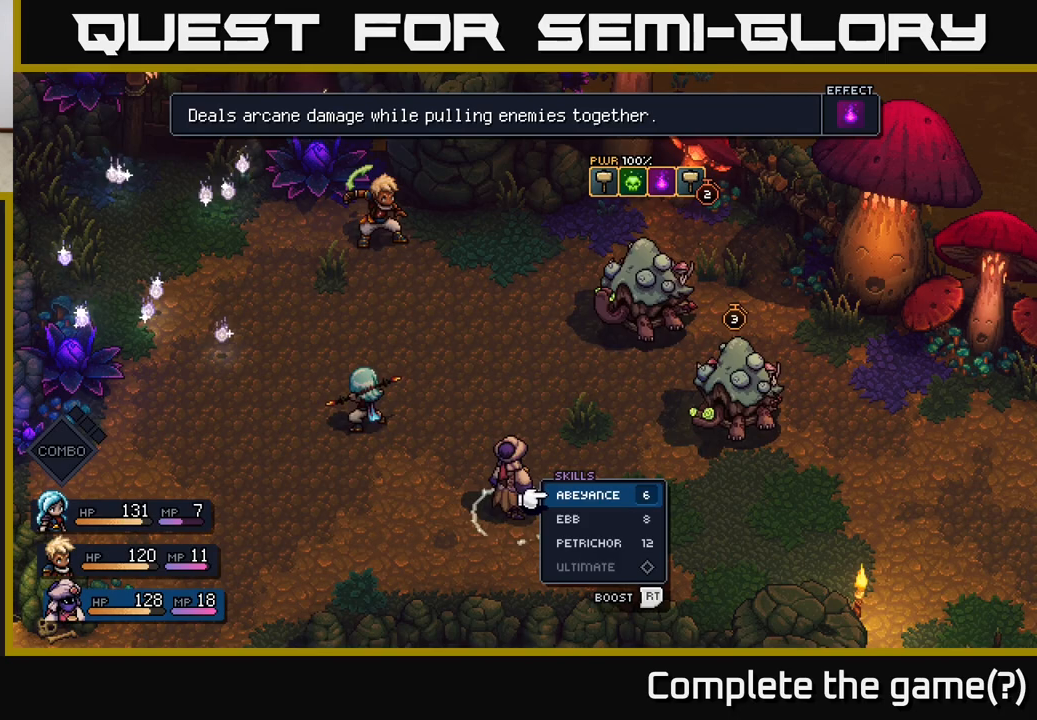
{"buttons": [], "left_stick": "center", "right_stick": "center", "events": [[283, "left_stick", "down"], [483, "left_stick", "center"]]}
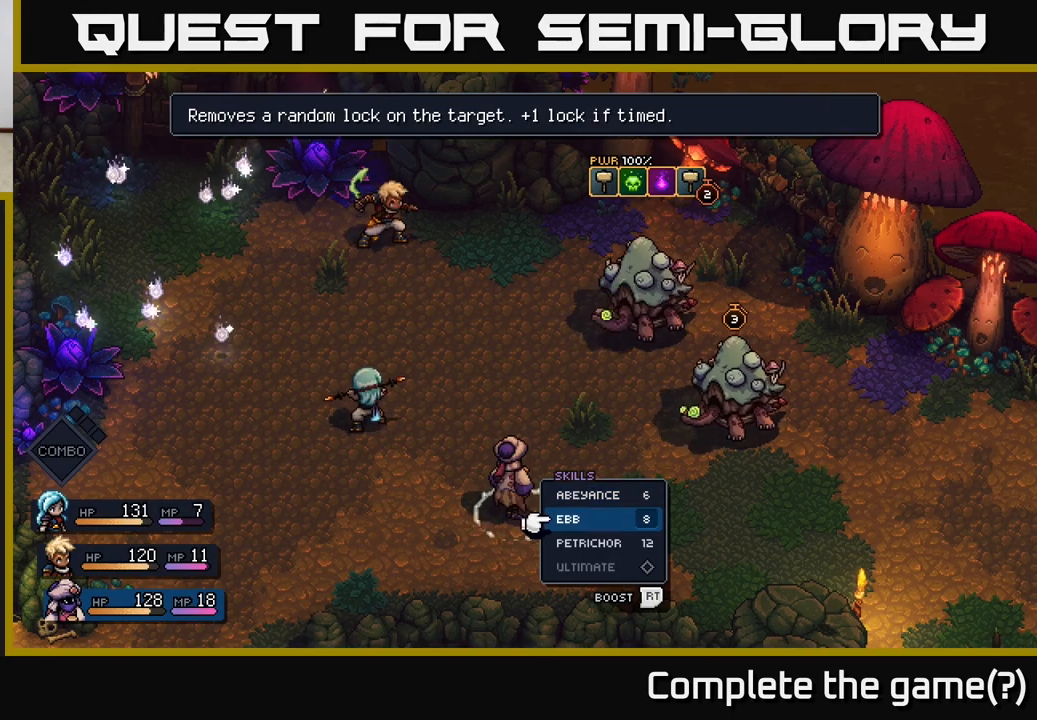
{"buttons": [], "left_stick": "center", "right_stick": "center", "events": [[17, "left_stick", "up"], [233, "left_stick", "center"]]}
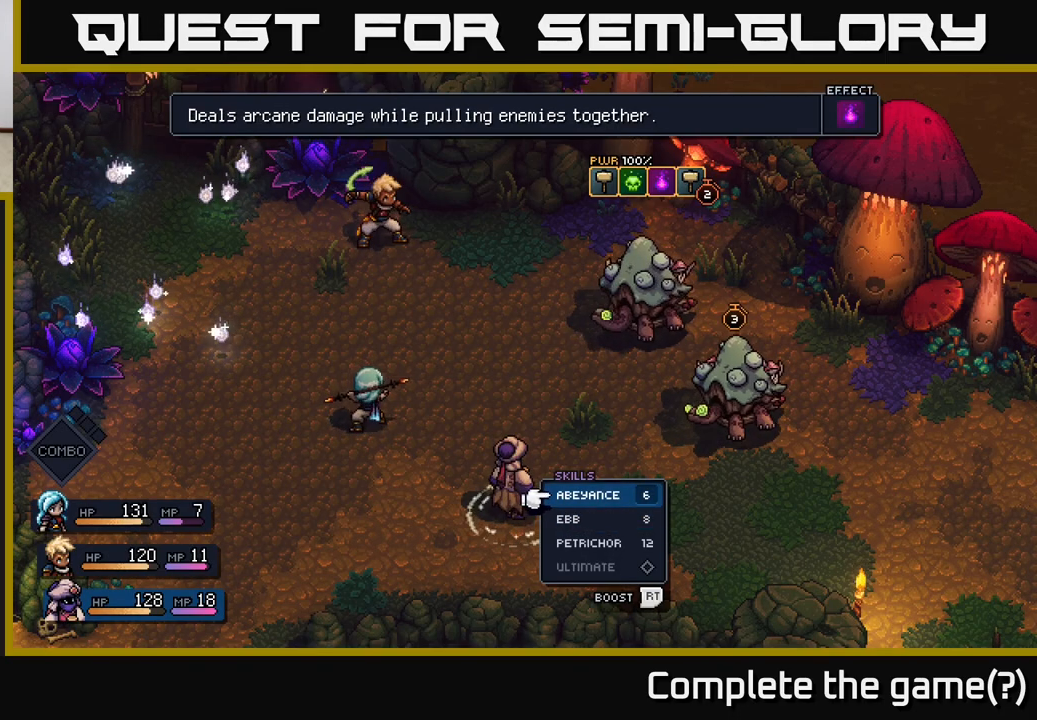
{"buttons": [], "left_stick": "center", "right_stick": "center", "events": []}
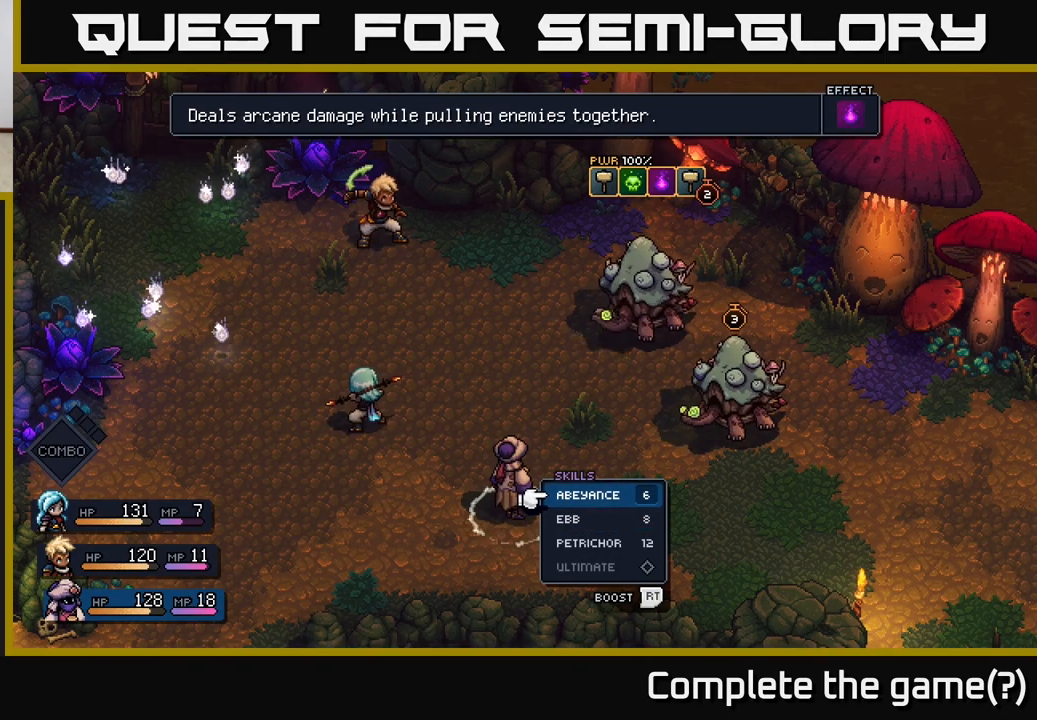
{"buttons": [], "left_stick": "center", "right_stick": "center", "events": []}
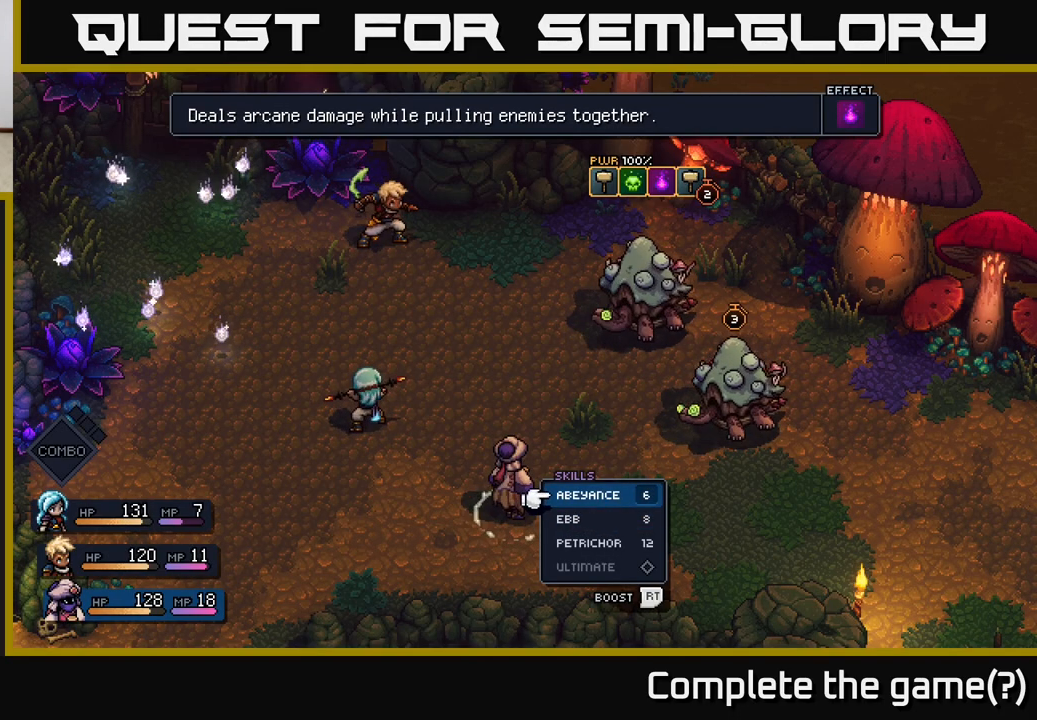
{"buttons": [], "left_stick": "center", "right_stick": "center", "events": []}
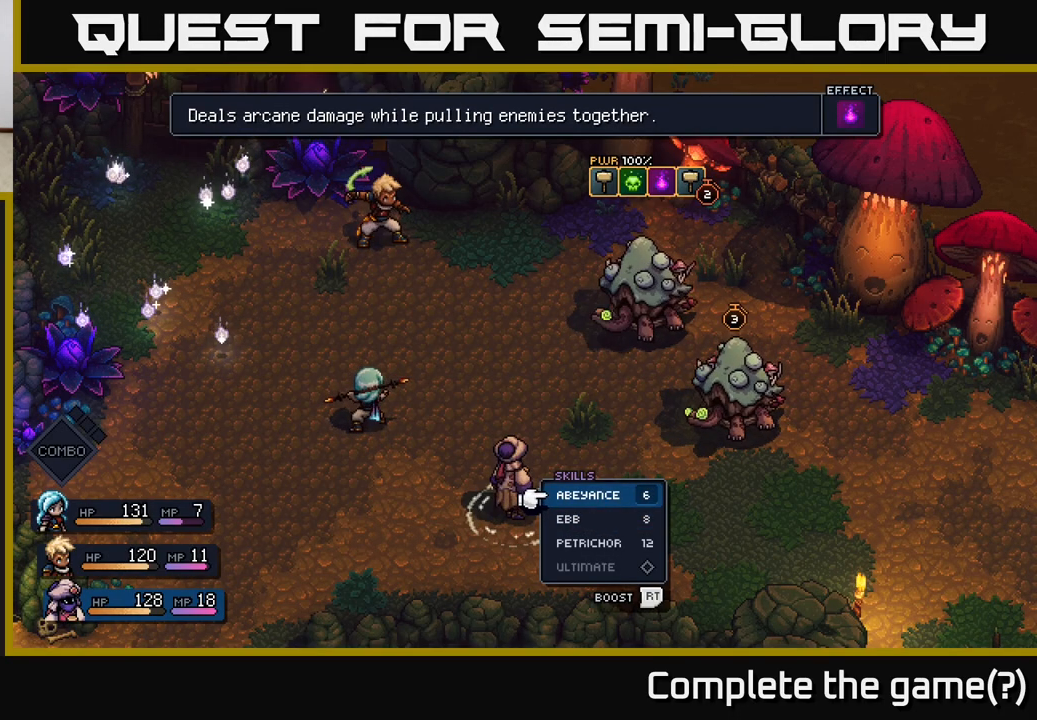
{"buttons": [], "left_stick": "center", "right_stick": "center", "events": []}
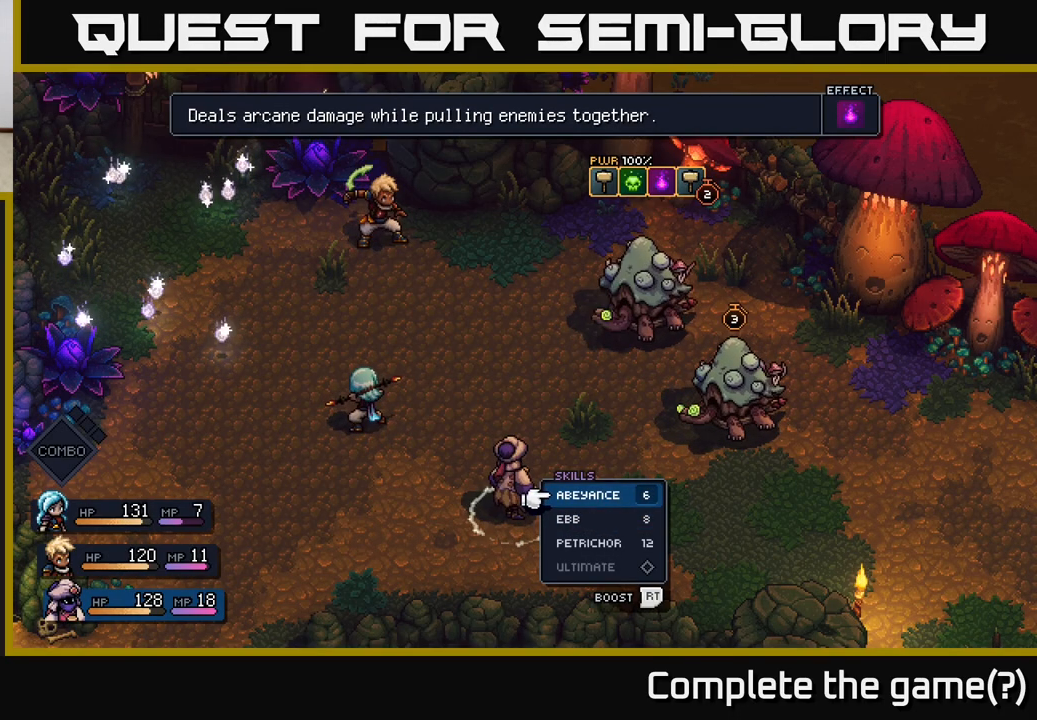
{"buttons": [], "left_stick": "center", "right_stick": "center", "events": []}
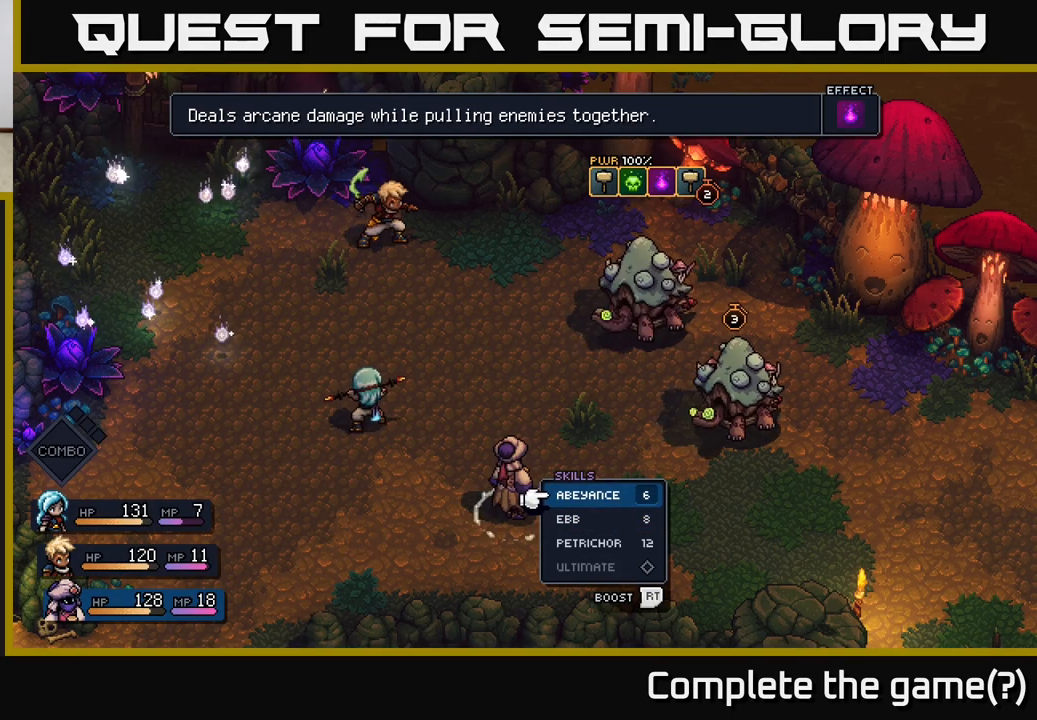
{"buttons": [], "left_stick": "center", "right_stick": "center", "events": []}
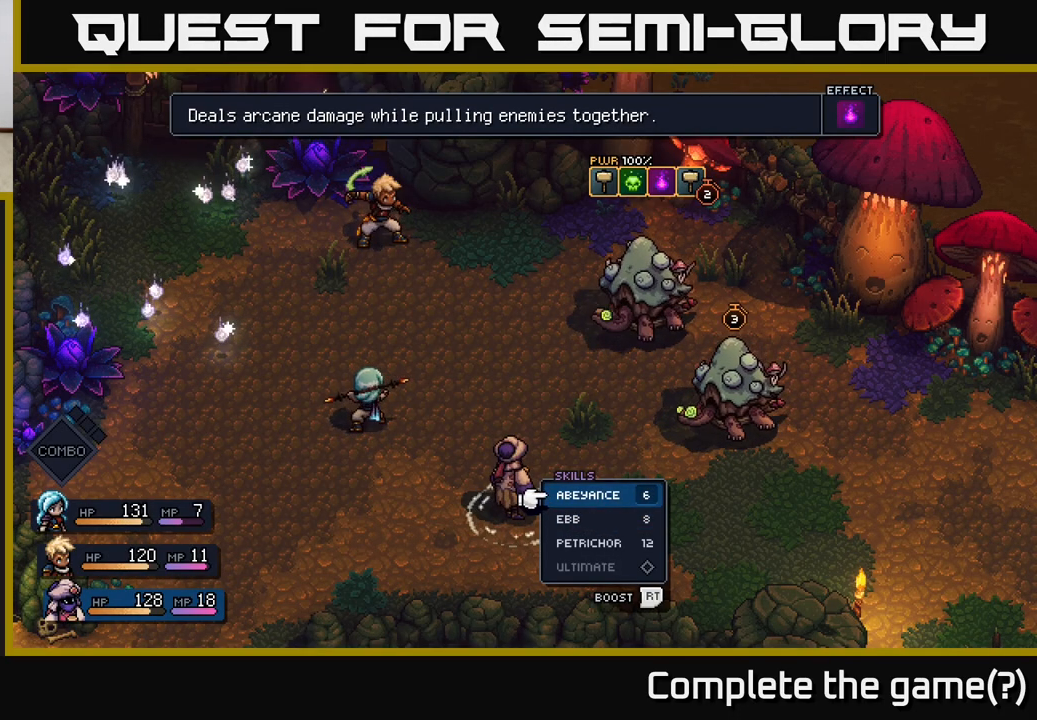
{"buttons": [], "left_stick": "center", "right_stick": "center", "events": []}
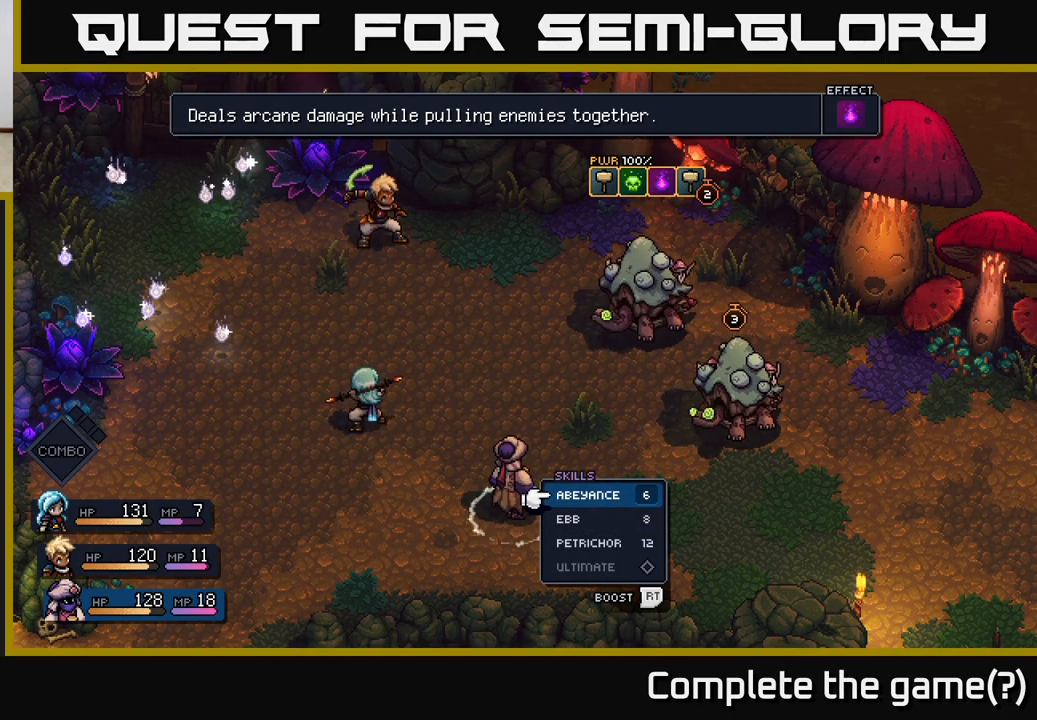
{"buttons": [], "left_stick": "center", "right_stick": "center", "events": []}